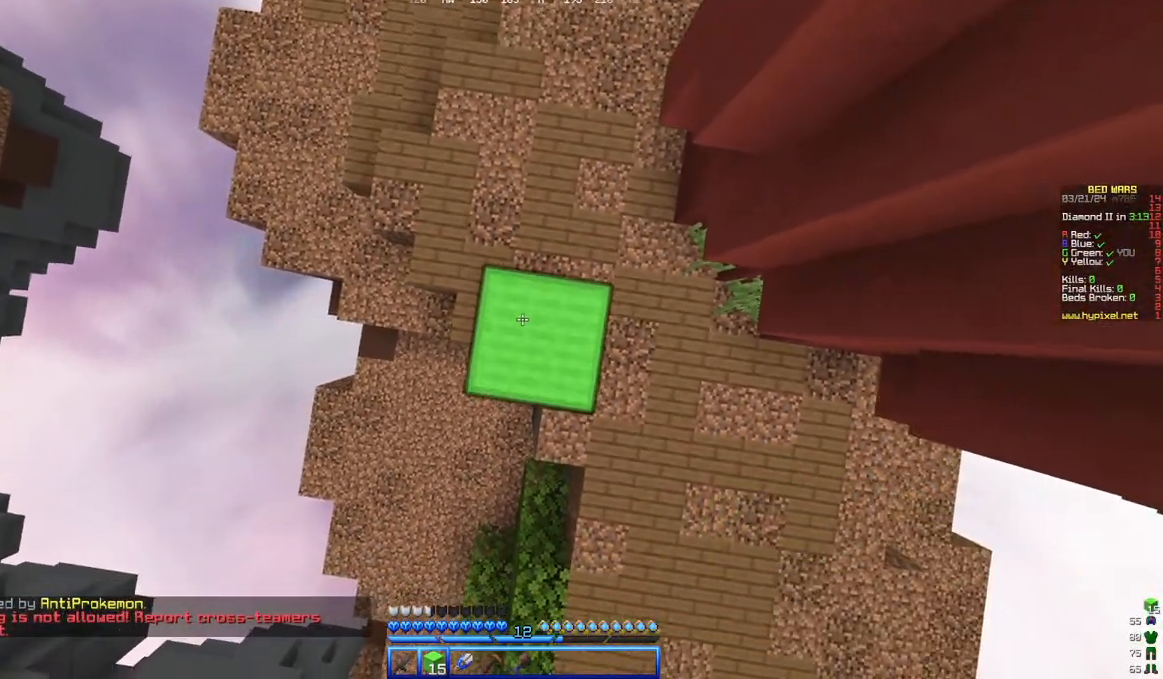
Gameplay with keyboard and mouse; each line is a JSON object with the keys and mouse buttons held at the frame after it. "events" lists presses ("down") and releases ("up") of "a", "d", "s", "w", "mouse_left" and "mouse_right" between this image and that frame as [ms after this image, input, new state], when the widget could be followed in between. "mouse_left", "mouse_right" = the "left", "right" buttons of the "mouse" list. No other keys are recorded. Fast repeated clicks can show as one long hold. Mouse movement is not recorded.
{"keys": [], "mouse": ["right"], "events": [[150, "mouse_right", "up"], [500, "mouse_right", "down"]]}
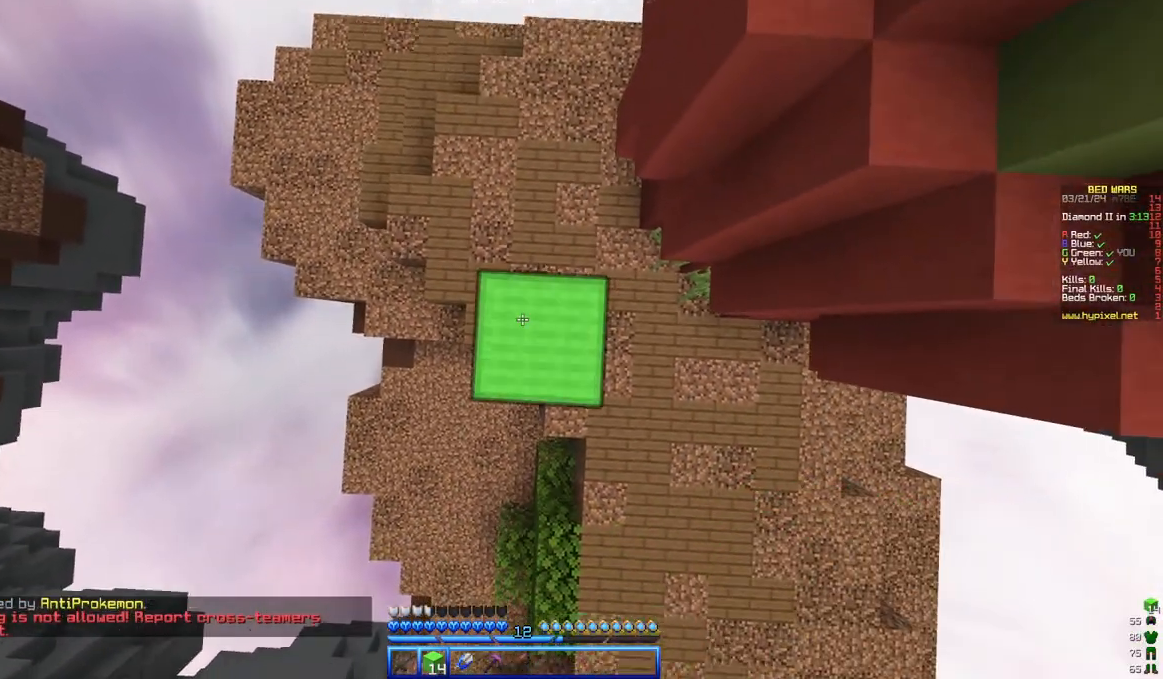
{"keys": [], "mouse": ["right"], "events": [[100, "mouse_right", "up"], [467, "mouse_right", "down"]]}
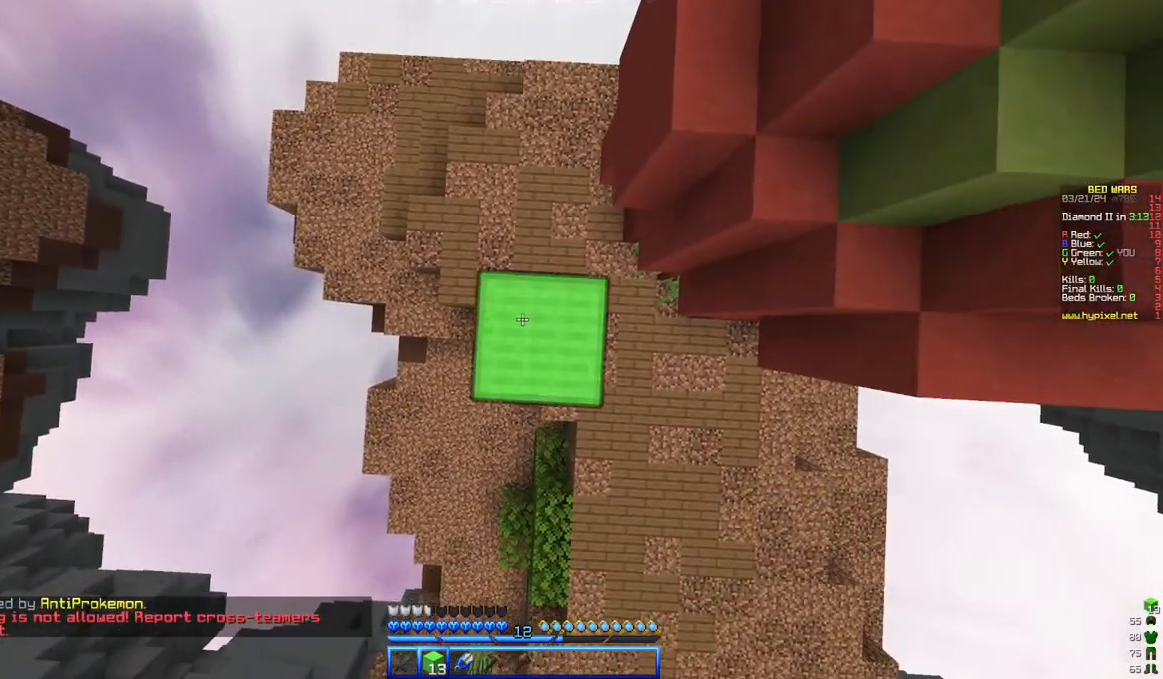
{"keys": [], "mouse": ["right"], "events": [[117, "mouse_right", "up"], [433, "mouse_right", "down"]]}
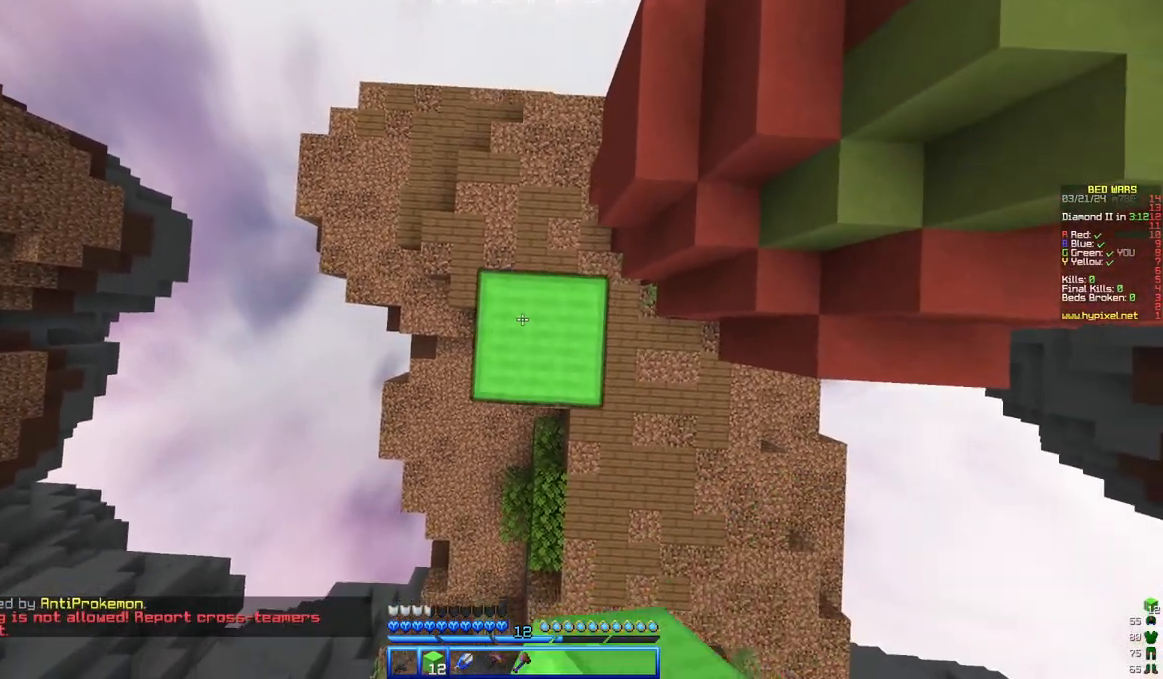
{"keys": [], "mouse": ["right"], "events": [[133, "mouse_right", "up"], [433, "mouse_right", "down"]]}
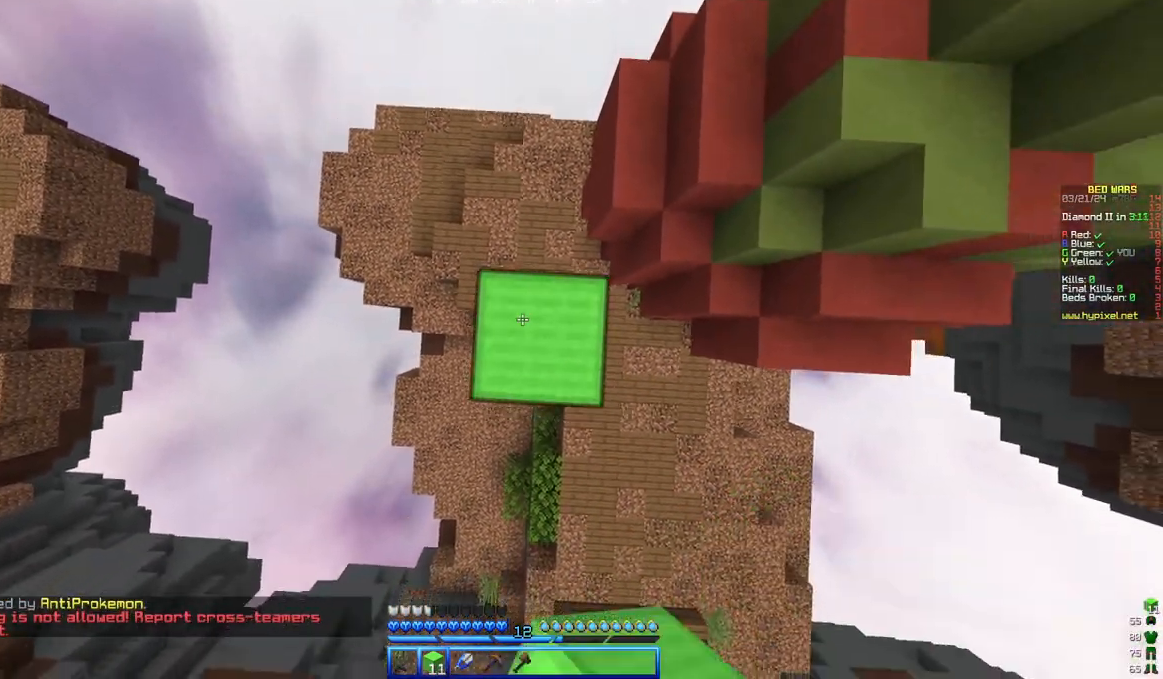
{"keys": [], "mouse": ["right"], "events": [[100, "mouse_right", "up"], [450, "mouse_right", "down"]]}
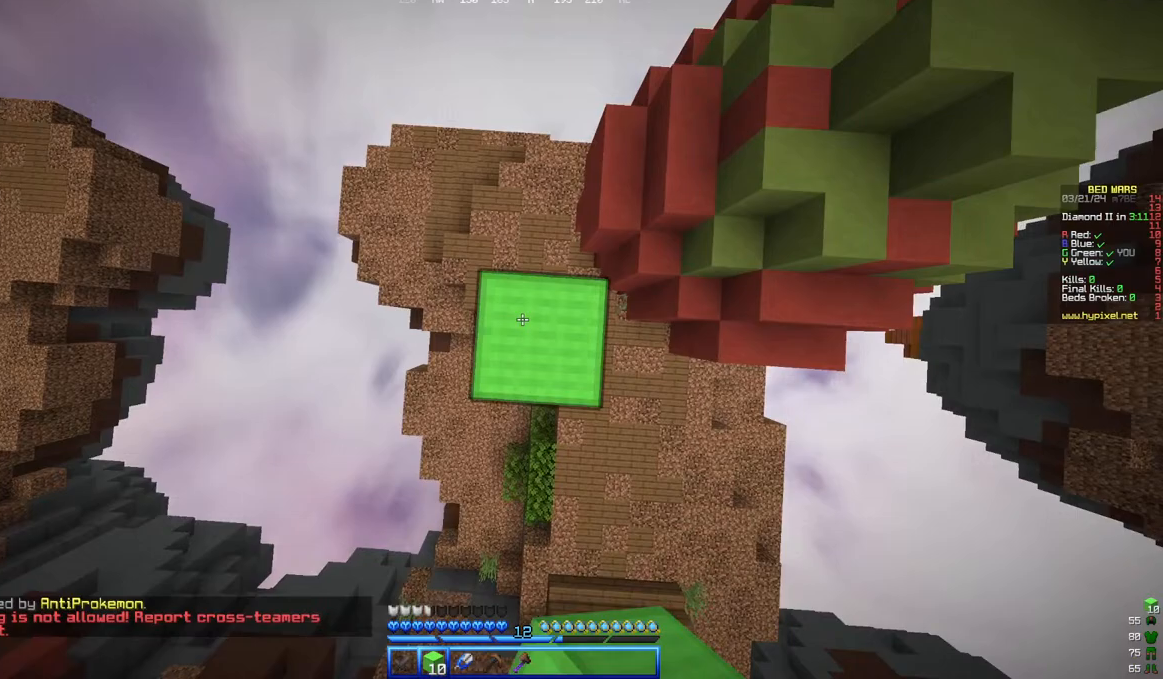
{"keys": [], "mouse": ["right"], "events": [[100, "mouse_right", "up"], [450, "mouse_right", "down"]]}
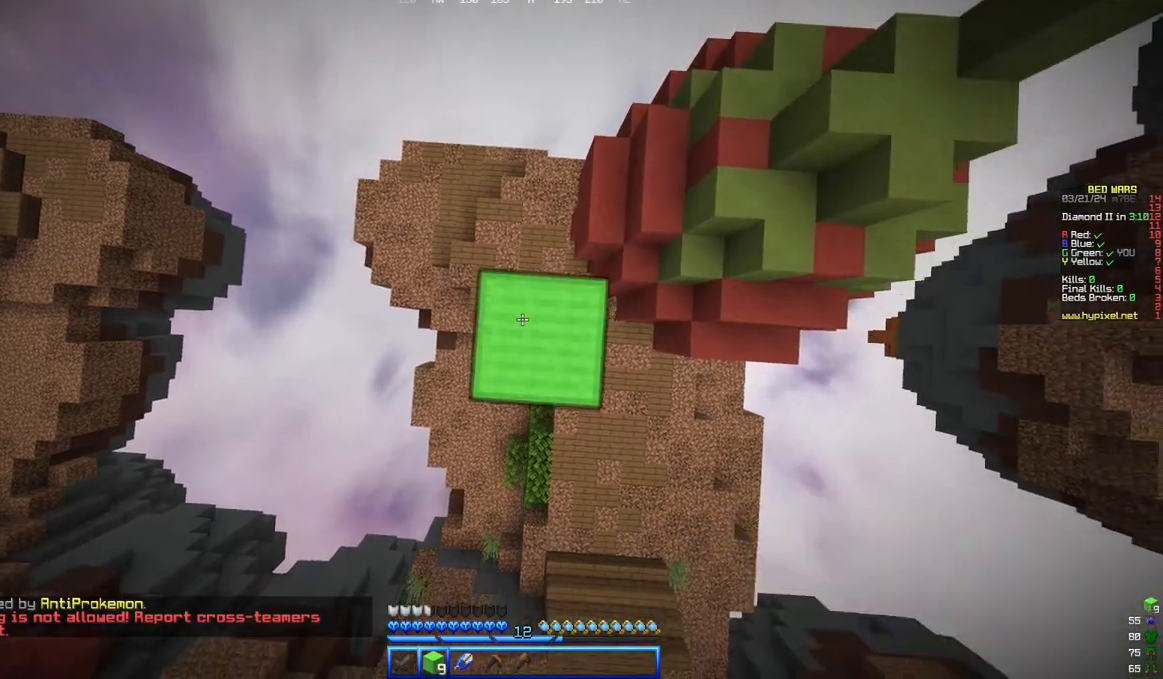
{"keys": ["w"], "mouse": [], "events": [[133, "mouse_right", "up"], [317, "w", "down"]]}
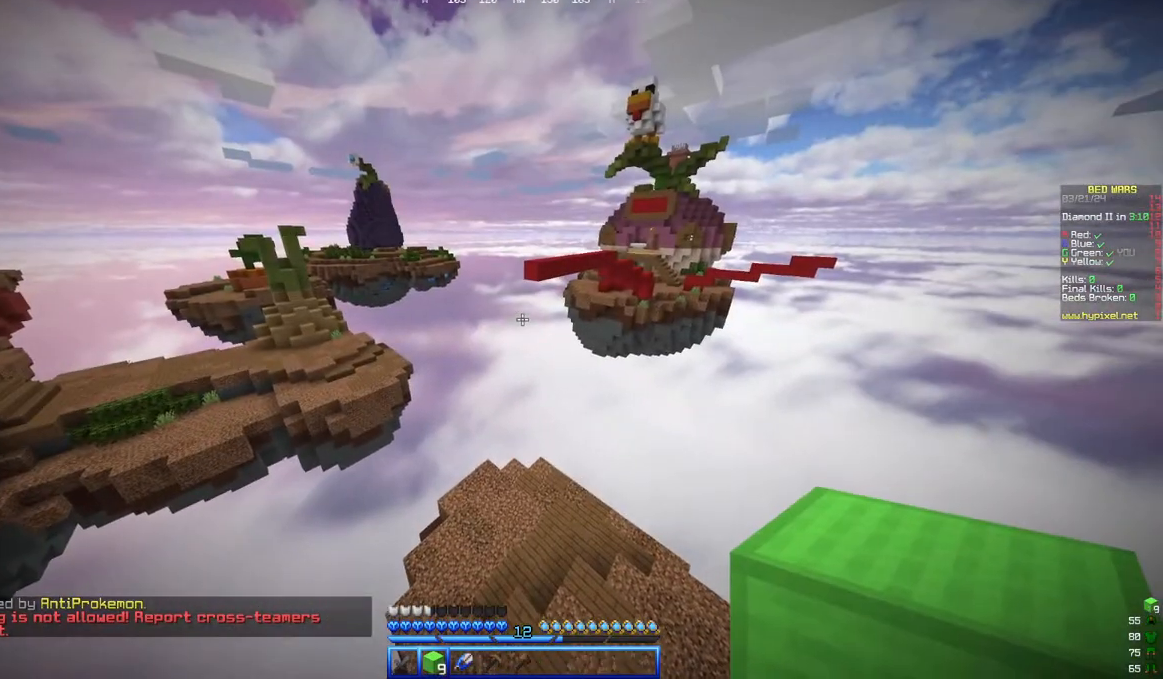
{"keys": ["s"], "mouse": []}
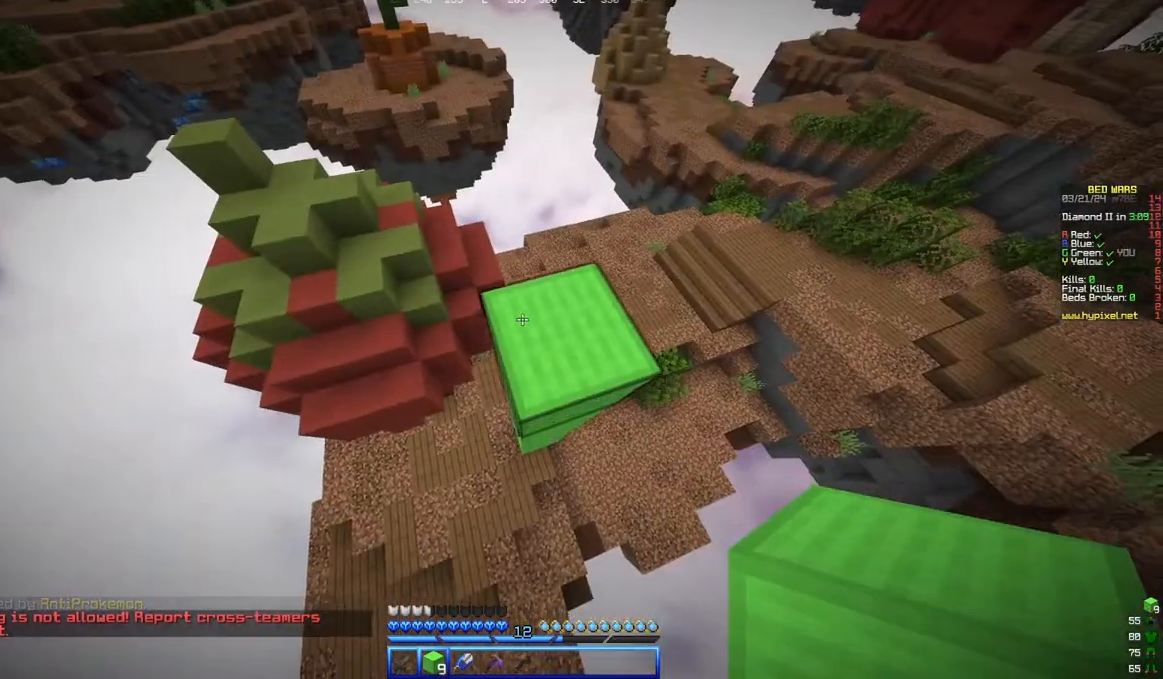
{"keys": ["s"], "mouse": []}
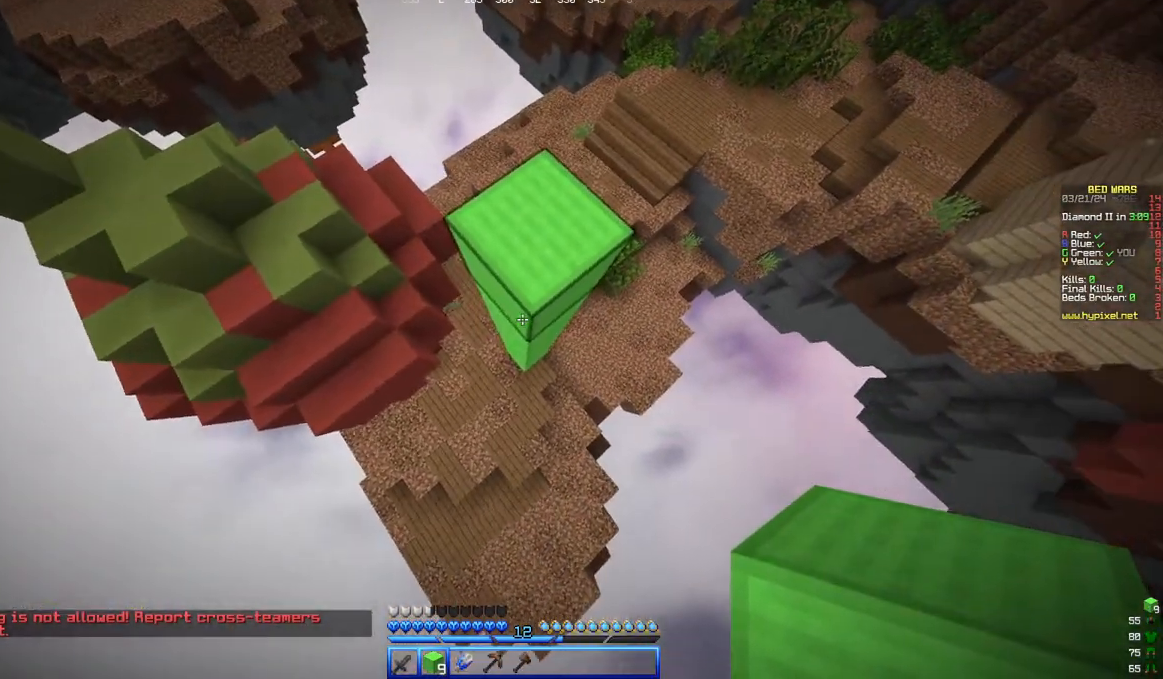
{"keys": ["s"], "mouse": ["right"], "events": [[300, "mouse_right", "down"]]}
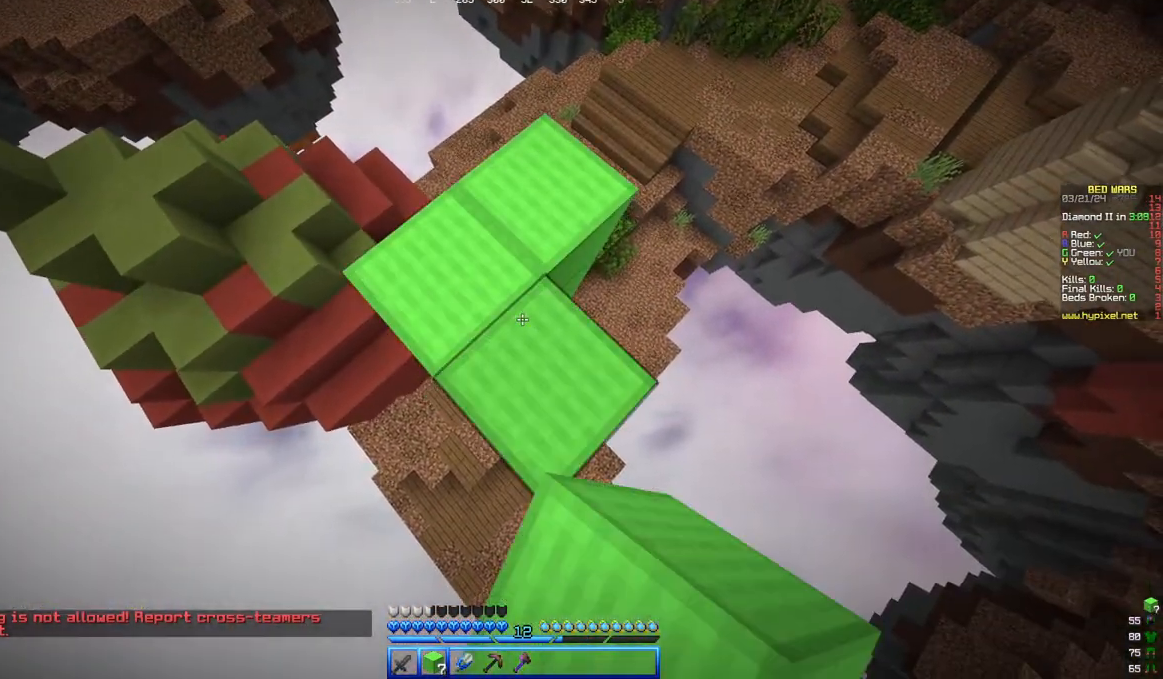
{"keys": ["s"], "mouse": [], "events": [[200, "mouse_right", "up"]]}
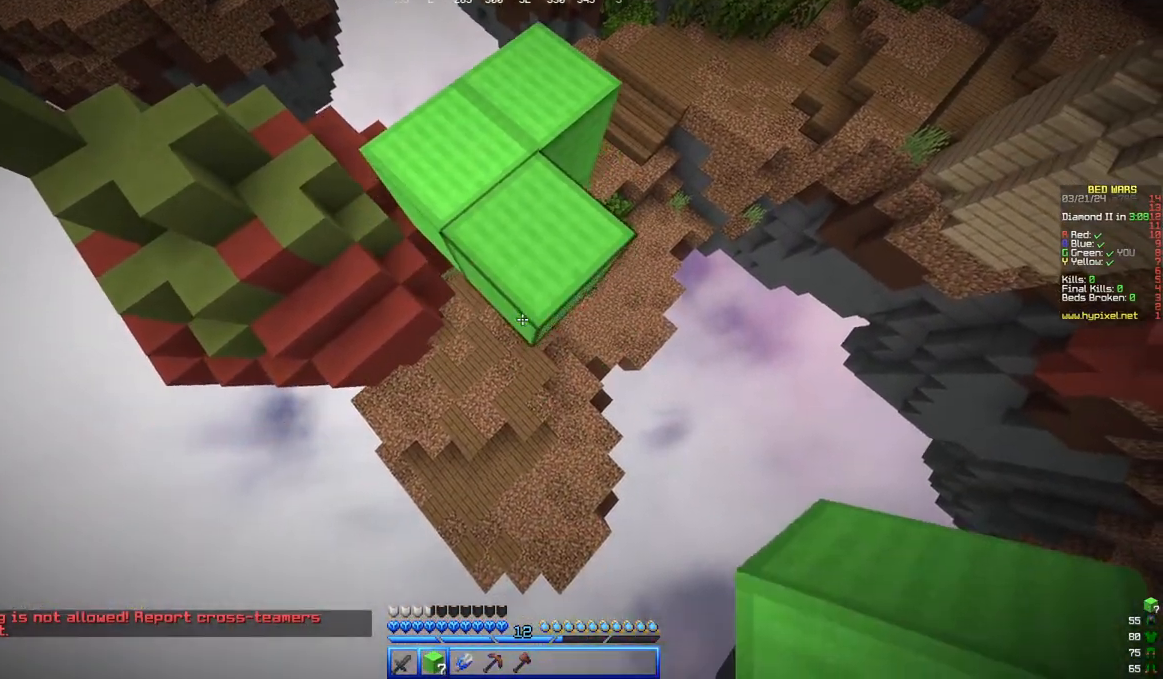
{"keys": ["s"], "mouse": ["right"], "events": [[50, "mouse_right", "down"]]}
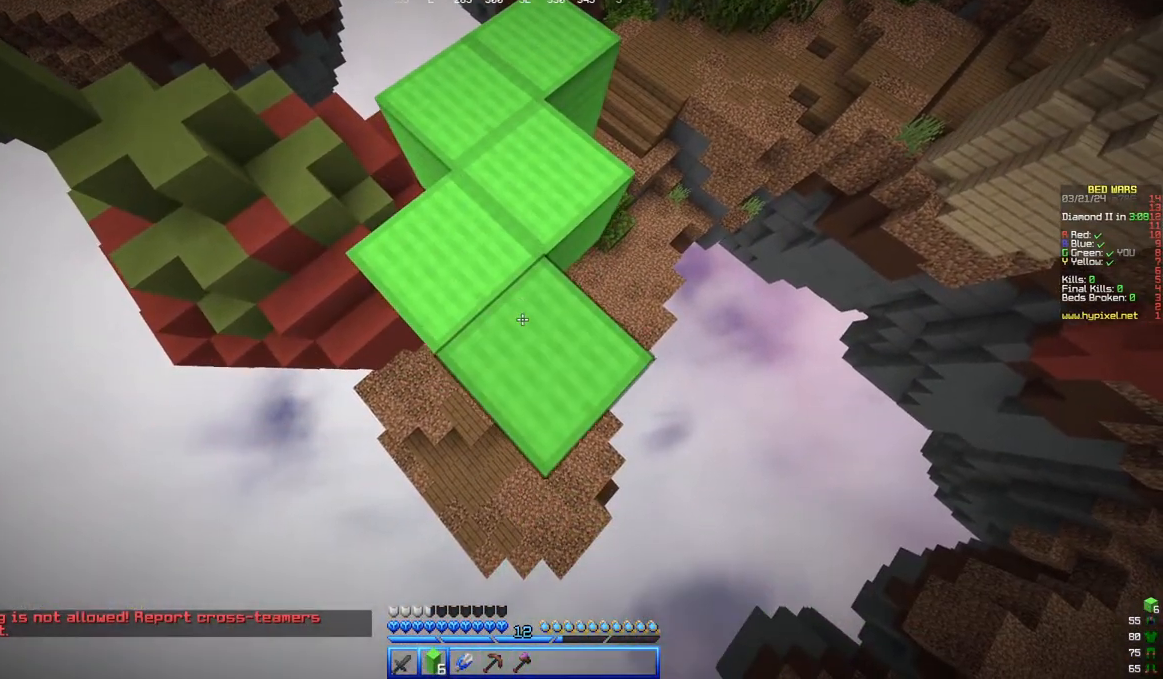
{"keys": ["s"], "mouse": ["right"], "events": [[17, "mouse_right", "up"], [383, "mouse_right", "down"]]}
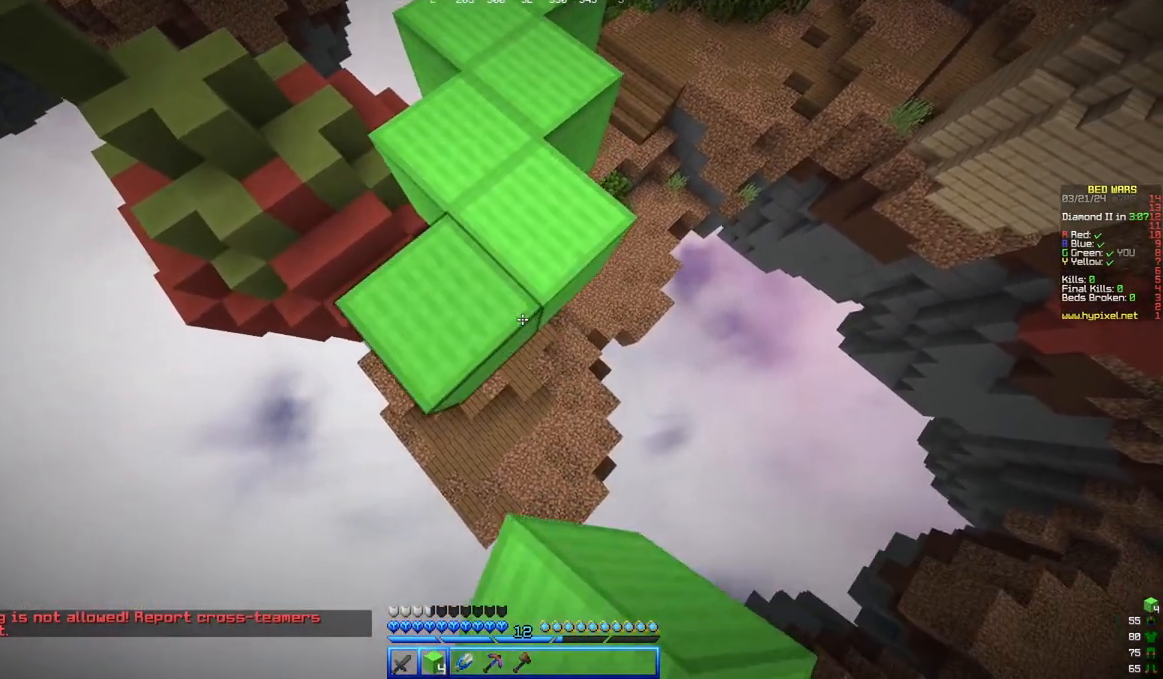
{"keys": ["s"], "mouse": ["right"], "events": []}
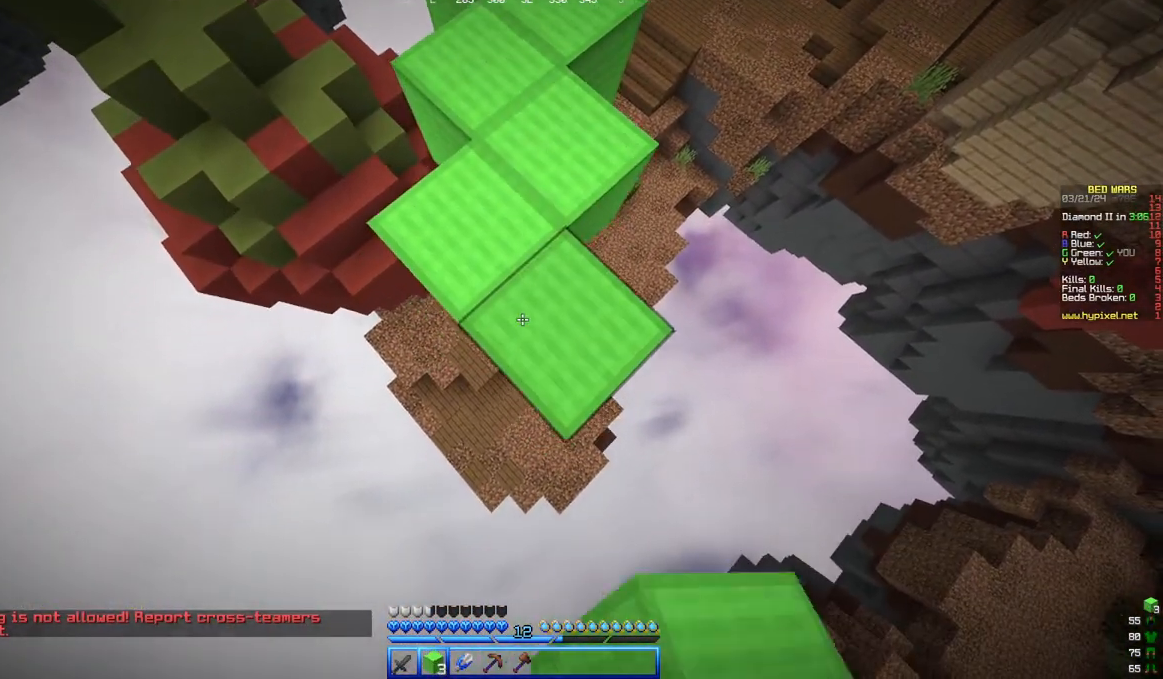
{"keys": ["s"], "mouse": ["right"]}
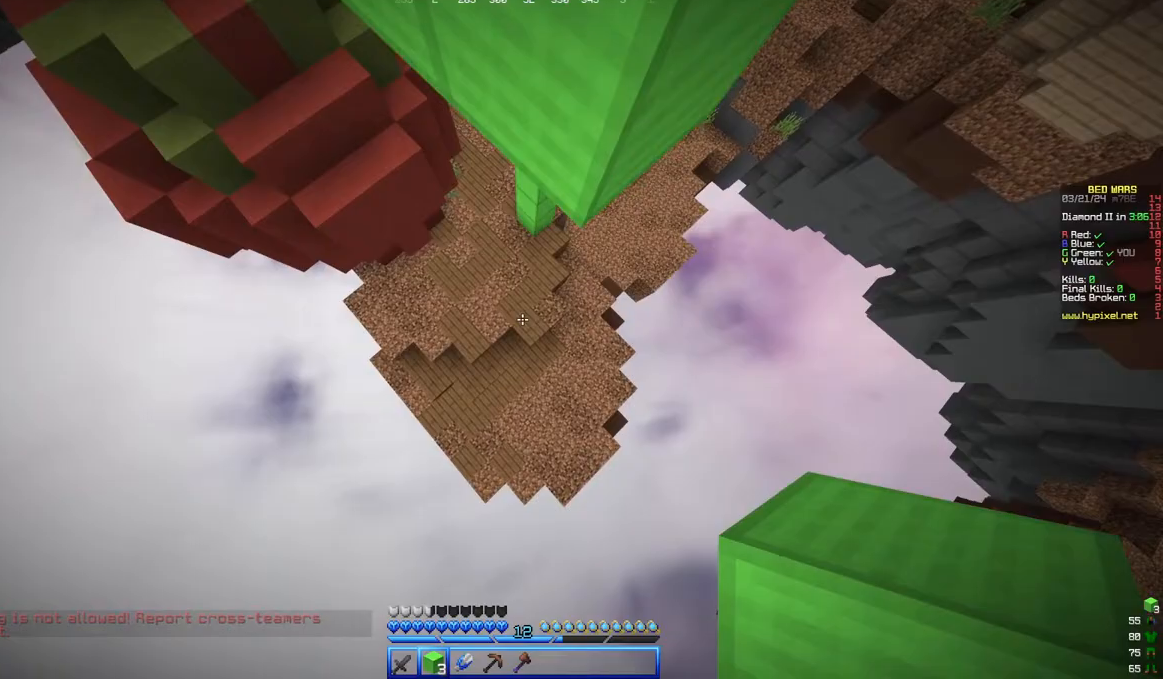
{"keys": ["w"], "mouse": []}
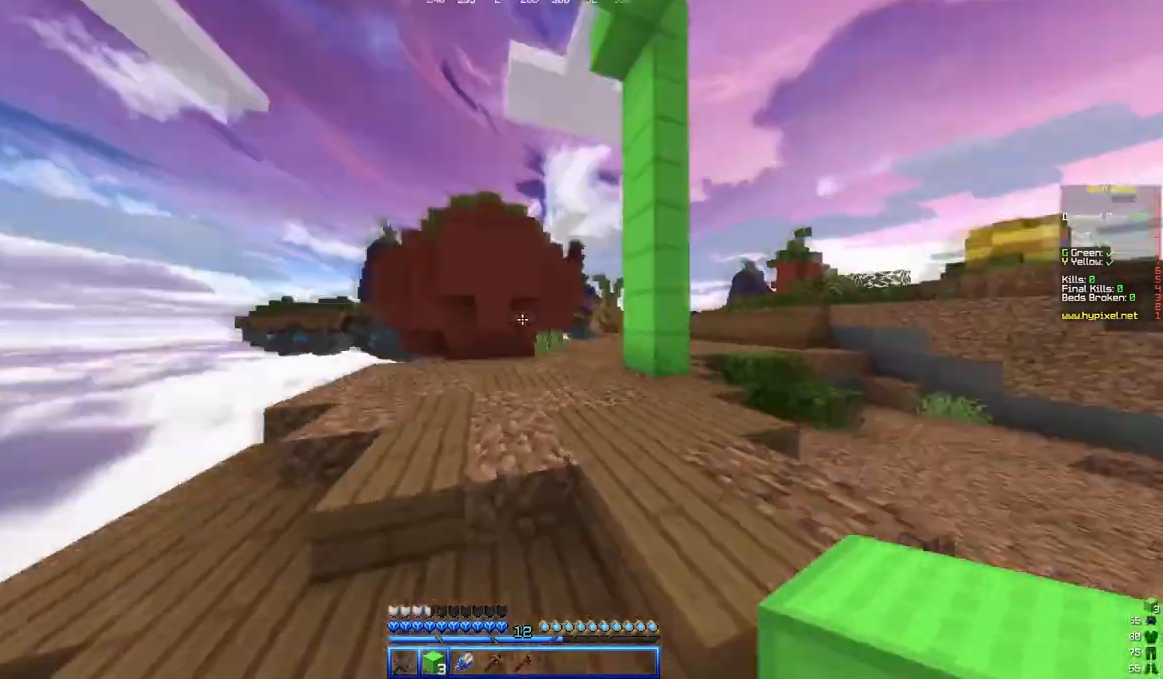
{"keys": [], "mouse": [], "events": [[100, "w", "up"], [117, "d", "down"], [267, "d", "up"]]}
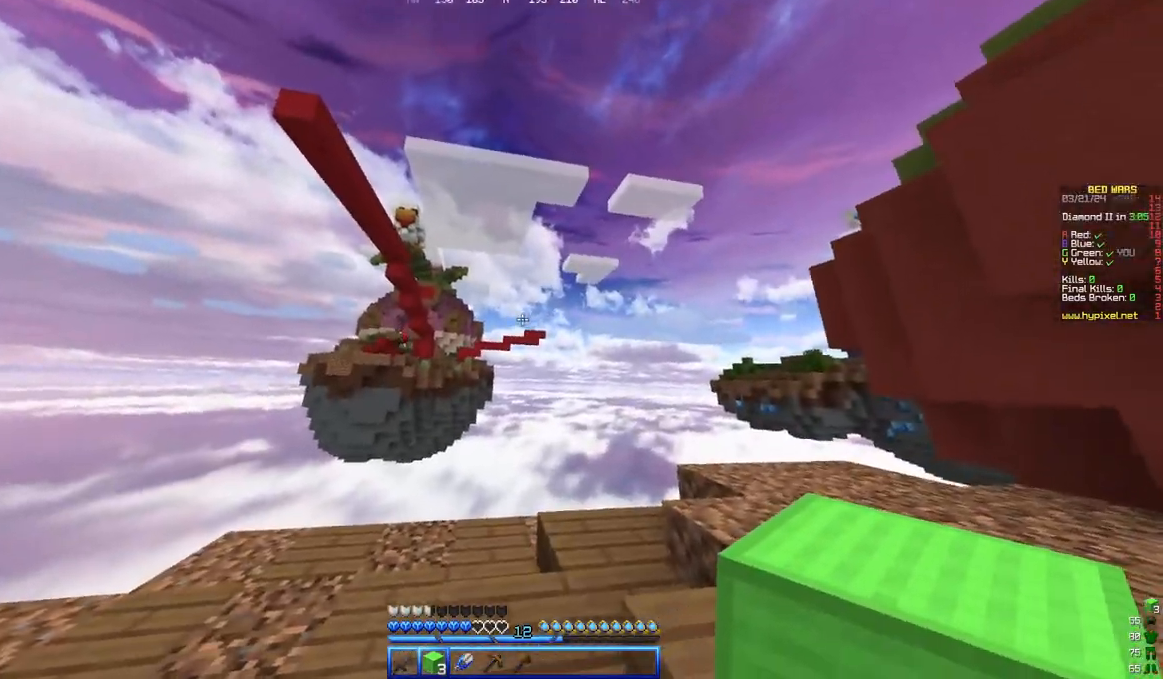
{"keys": [], "mouse": [], "events": []}